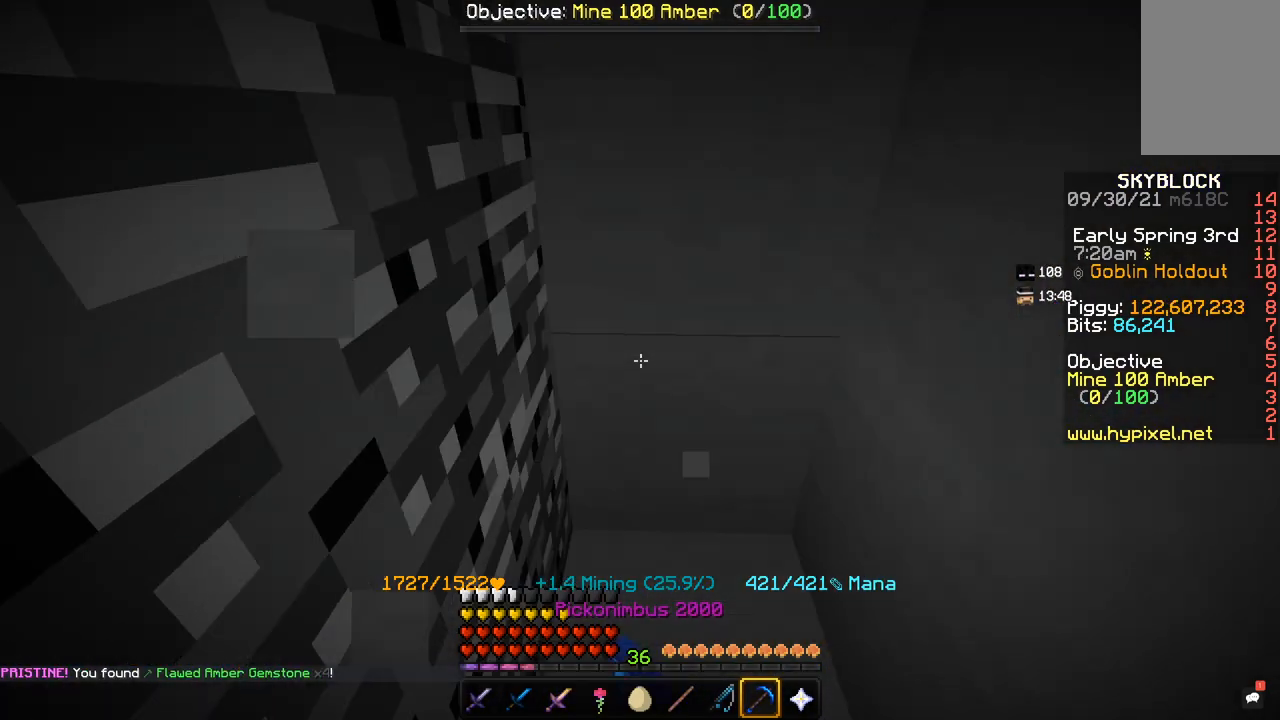
Gameplay with keyboard and mouse; each line is a JSON object with the keys and mouse buttons held at the frame after it. "events" lists presses ("down") and releases ("up") of "a", "d", "s", "space", "w", "mouse_left" and "mouse_right" between this image and that frame as [ms after this image, input, new state], when the widget could be followed in between. "mouse_left", "mouse_right" = the "left", "right" buttons of the "mouse" list. No other keys are recorded. Fast repeated clicks can show as one long hold. Mouse movement is not recorded.
{"keys": ["w"], "mouse": ["left"], "events": [[301, "mouse_left", "up"], [334, "mouse_left", "down"], [334, "w", "up"], [434, "mouse_left", "up"], [434, "w", "down"], [467, "mouse_left", "down"], [467, "w", "up"], [501, "w", "down"]]}
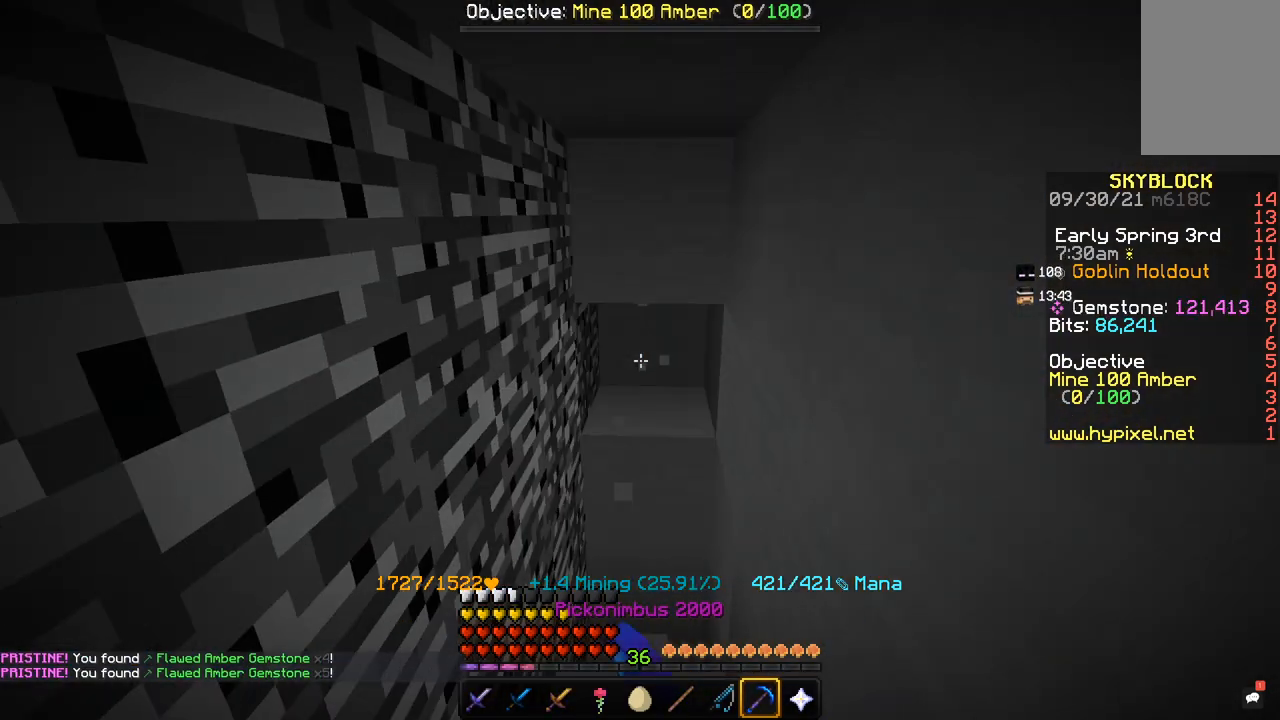
{"keys": ["w"], "mouse": ["left"], "events": [[33, "mouse_left", "up"], [67, "mouse_left", "down"], [67, "w", "up"], [100, "mouse_left", "up"], [100, "space", "down"], [100, "w", "down"], [200, "w", "up"], [233, "w", "down"], [267, "mouse_left", "down"], [267, "space", "up"], [267, "w", "up"], [300, "mouse_left", "up"], [334, "mouse_left", "down"], [334, "w", "down"]]}
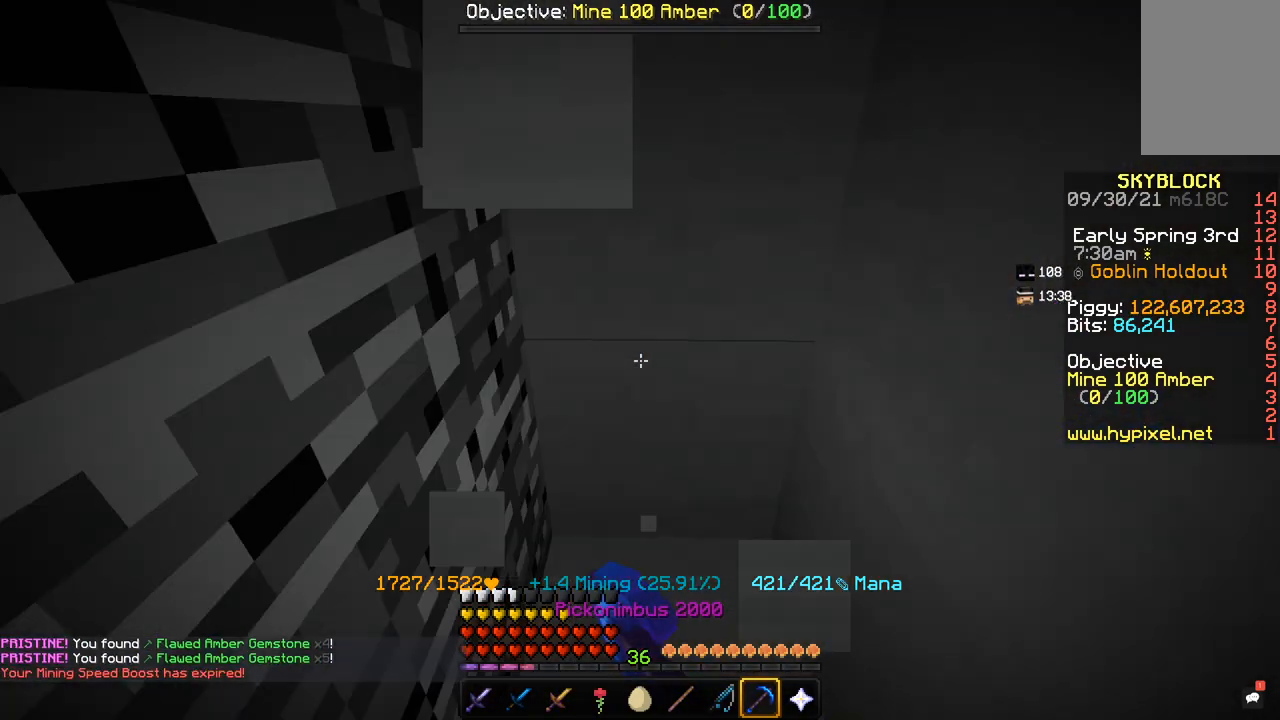
{"keys": ["w"], "mouse": ["left"], "events": []}
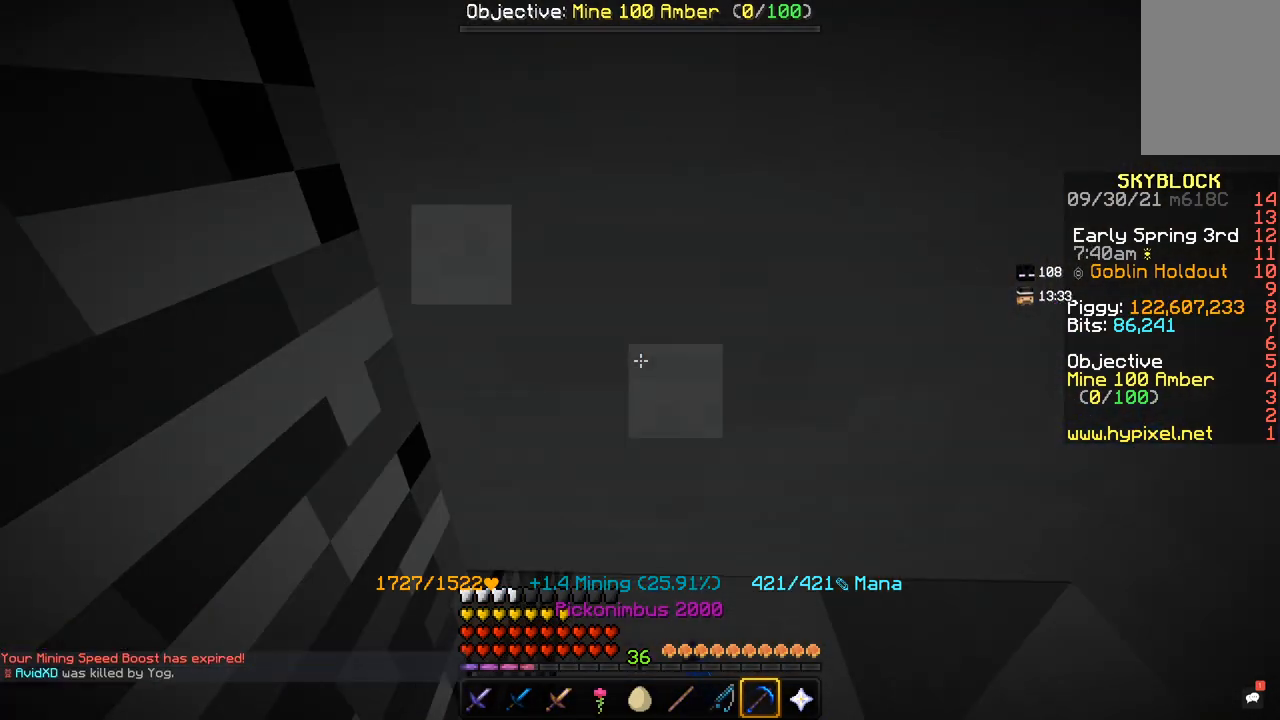
{"keys": [], "mouse": [], "events": [[101, "mouse_left", "up"], [234, "mouse_left", "down"], [234, "w", "up"], [301, "w", "down"], [468, "mouse_left", "up"], [468, "w", "up"]]}
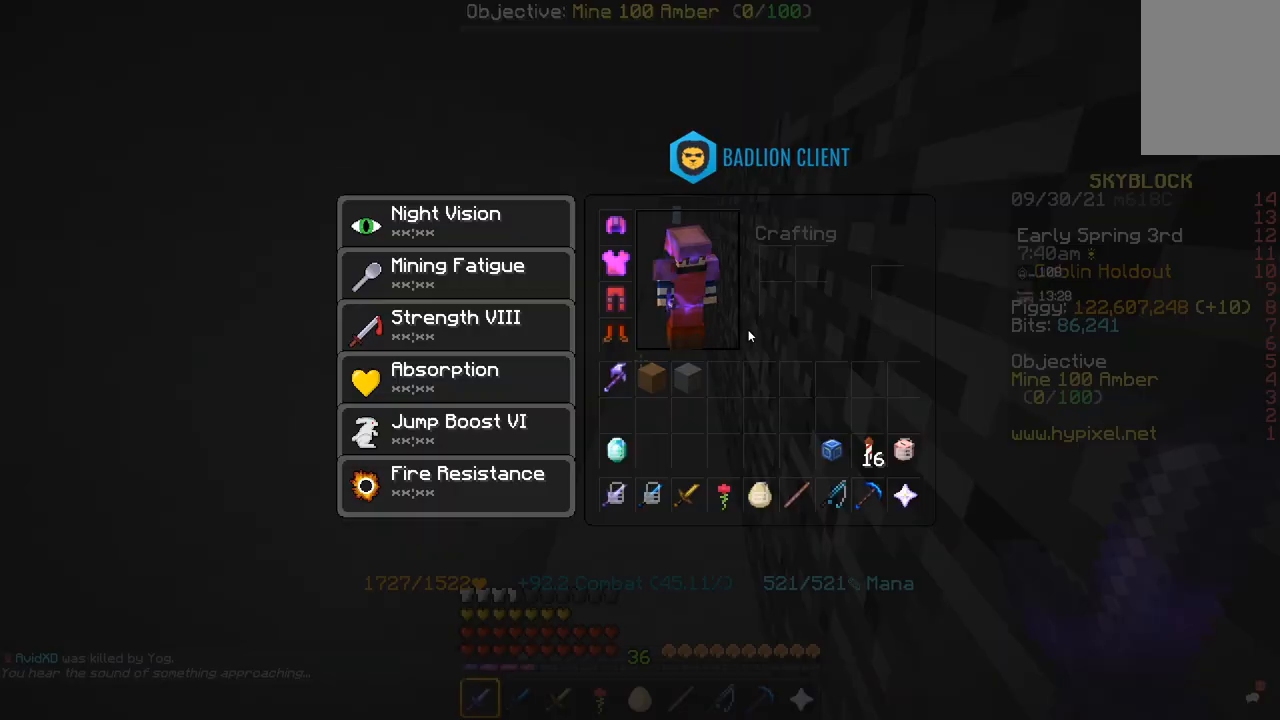
{"keys": [], "mouse": [], "events": [[100, "s", "down"], [133, "s", "up"], [300, "s", "down"], [334, "s", "up"]]}
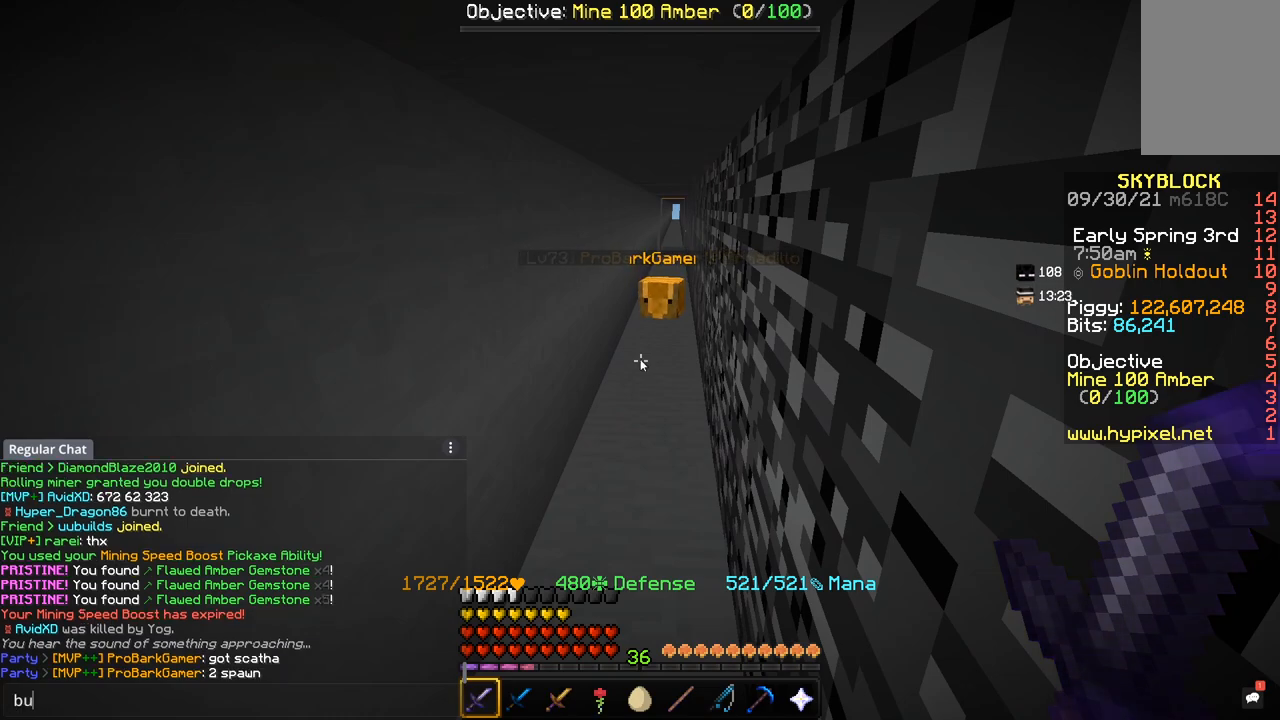
{"keys": [], "mouse": [], "events": [[134, "w", "down"], [167, "s", "down"], [167, "w", "up"], [368, "s", "up"]]}
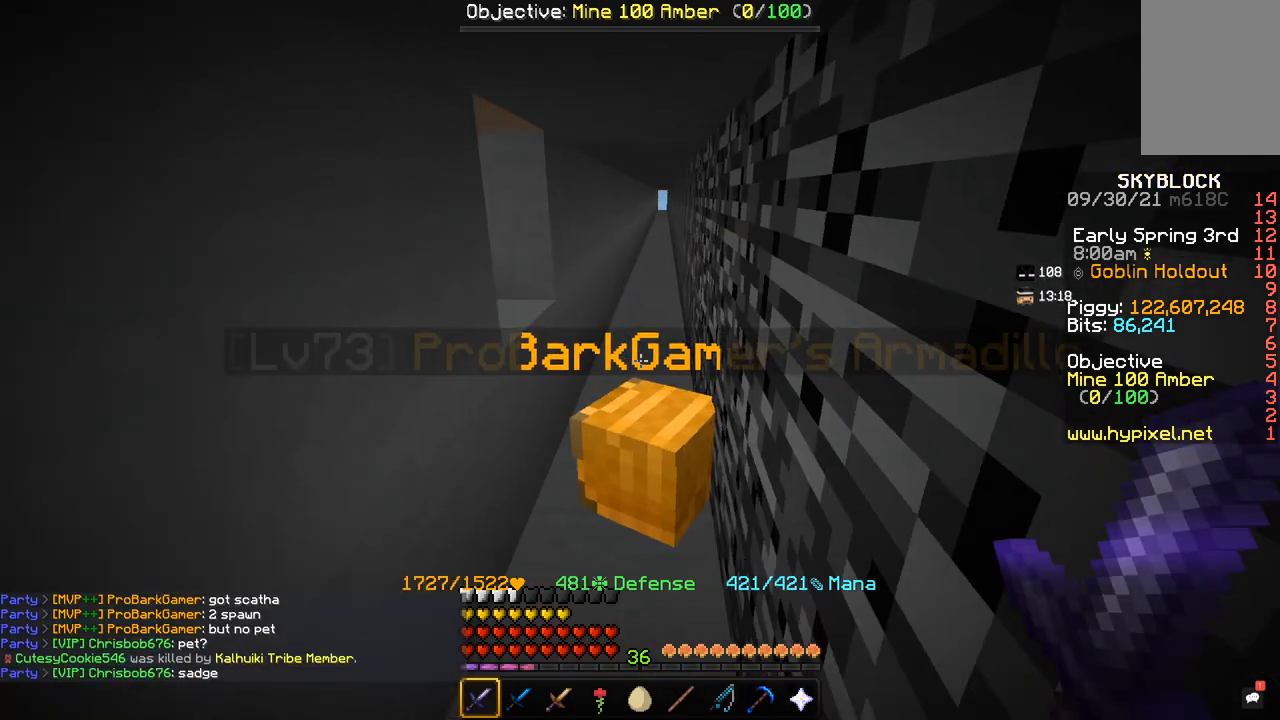
{"keys": ["w"], "mouse": ["left"], "events": [[267, "s", "down"], [300, "mouse_left", "down"], [300, "s", "up"], [334, "mouse_left", "up"], [334, "w", "down"], [367, "mouse_left", "down"]]}
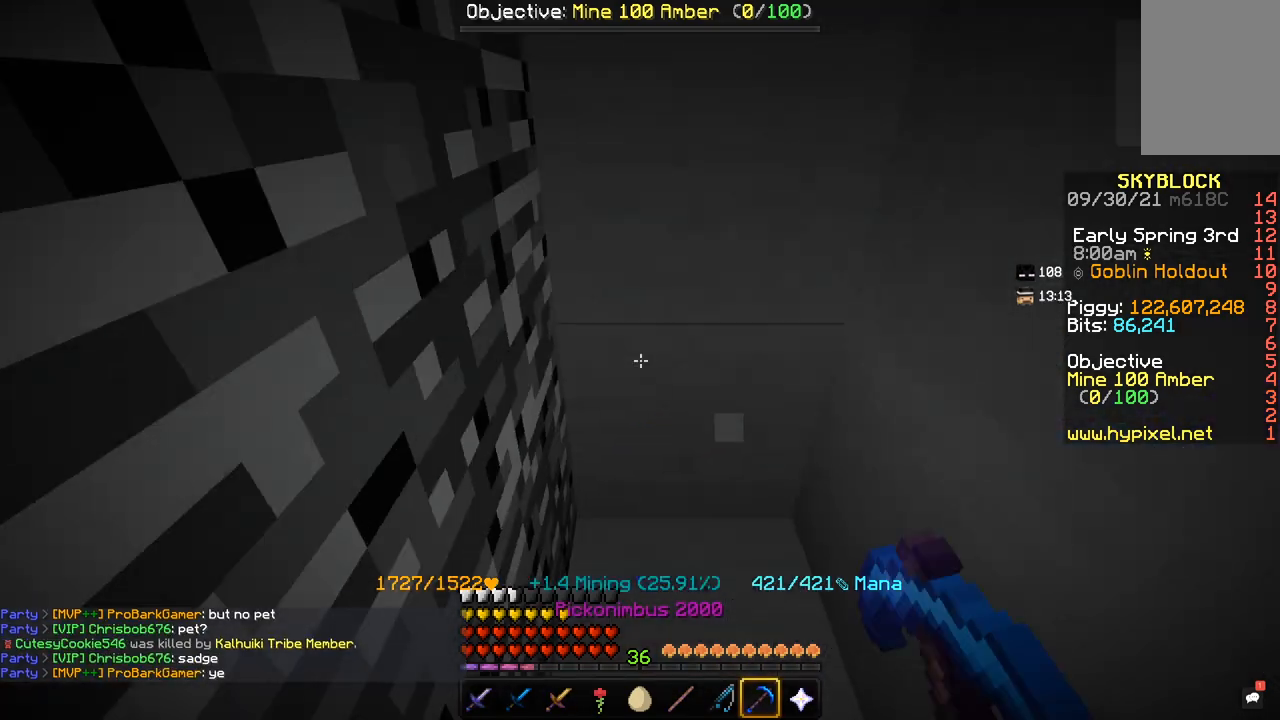
{"keys": ["w"], "mouse": ["left"], "events": []}
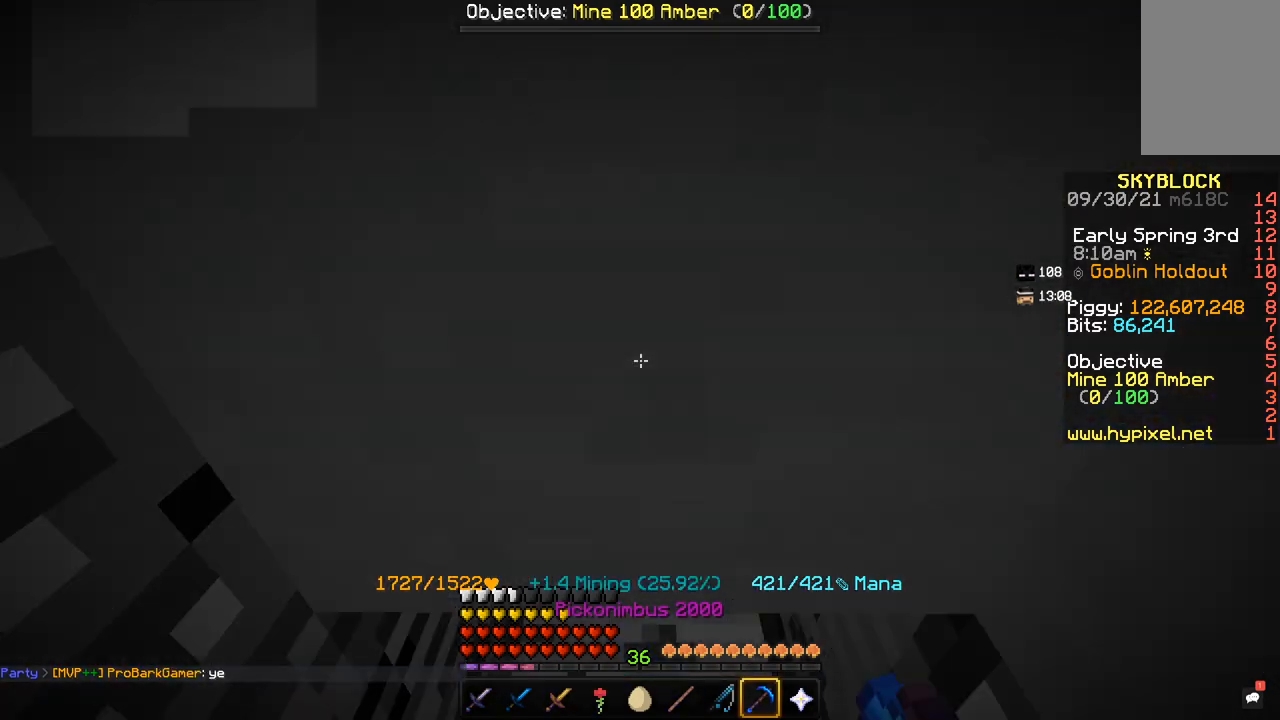
{"keys": ["w"], "mouse": ["left"], "events": []}
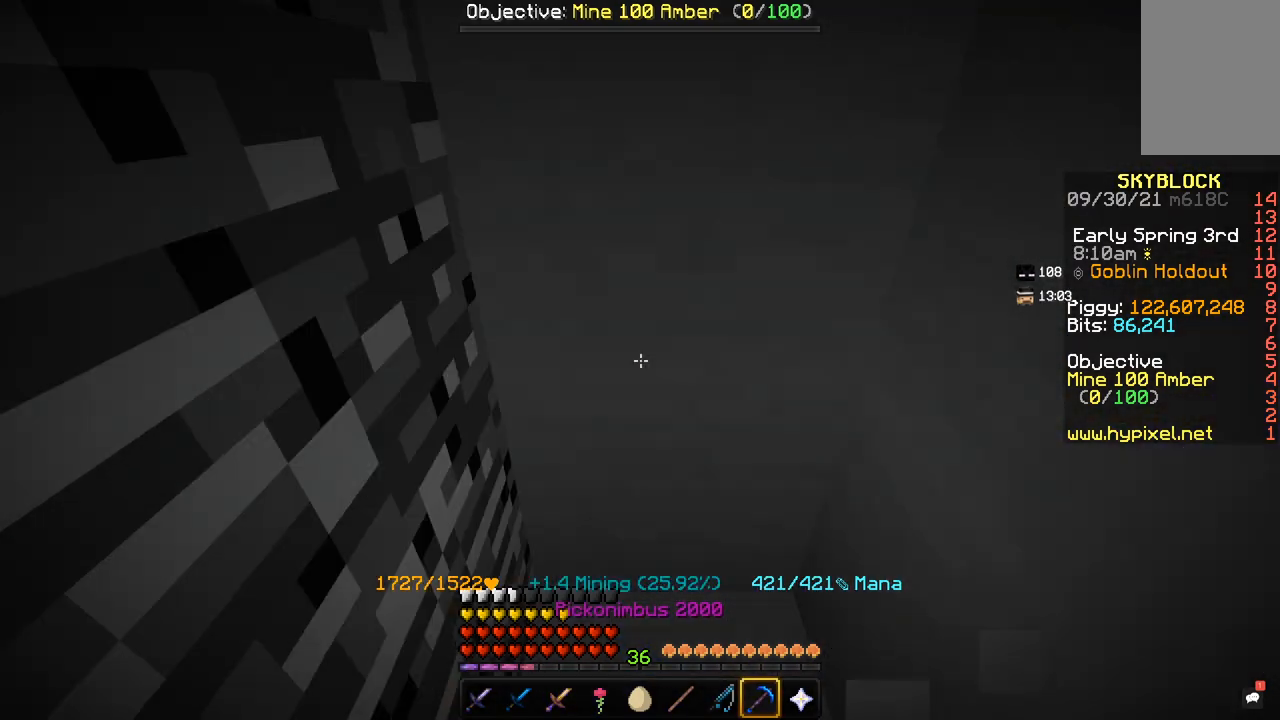
{"keys": ["w"], "mouse": ["left"], "events": []}
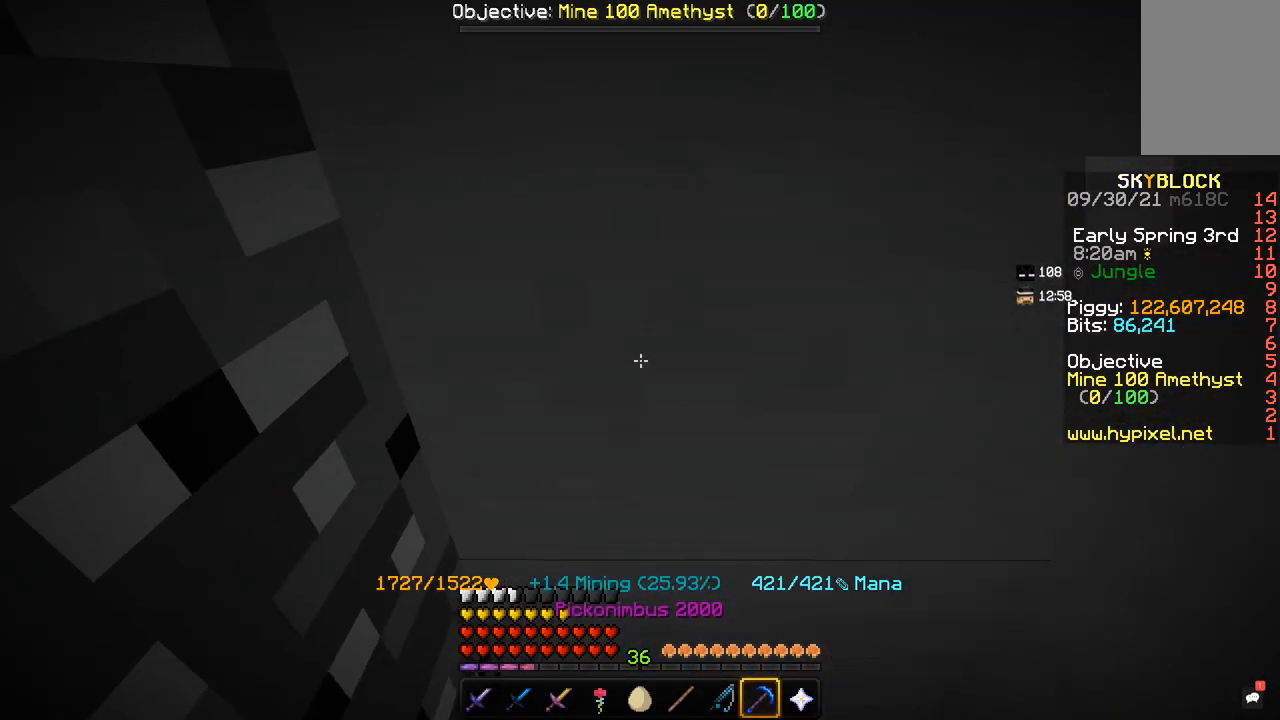
{"keys": ["w"], "mouse": ["left"], "events": [[67, "w", "up"], [100, "mouse_left", "up"], [234, "mouse_left", "down"], [234, "w", "down"], [367, "mouse_left", "up"], [367, "w", "up"], [400, "mouse_left", "down"], [400, "w", "down"]]}
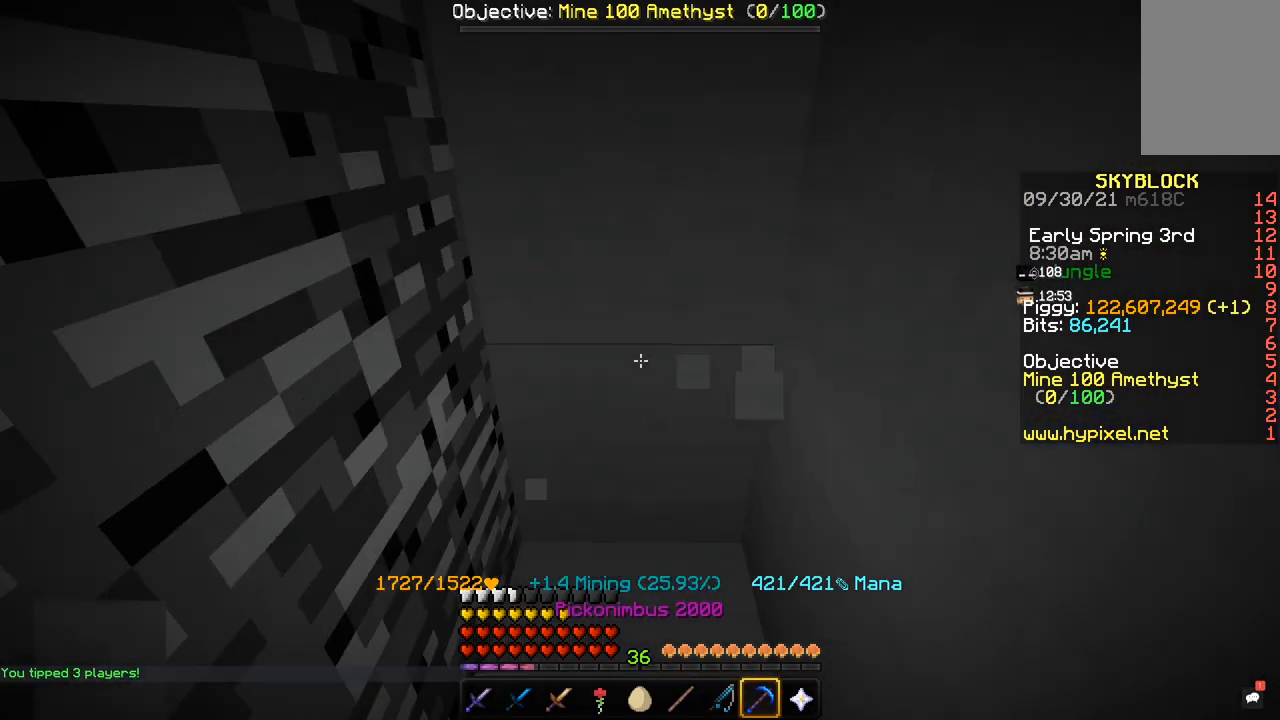
{"keys": ["w"], "mouse": ["left"], "events": []}
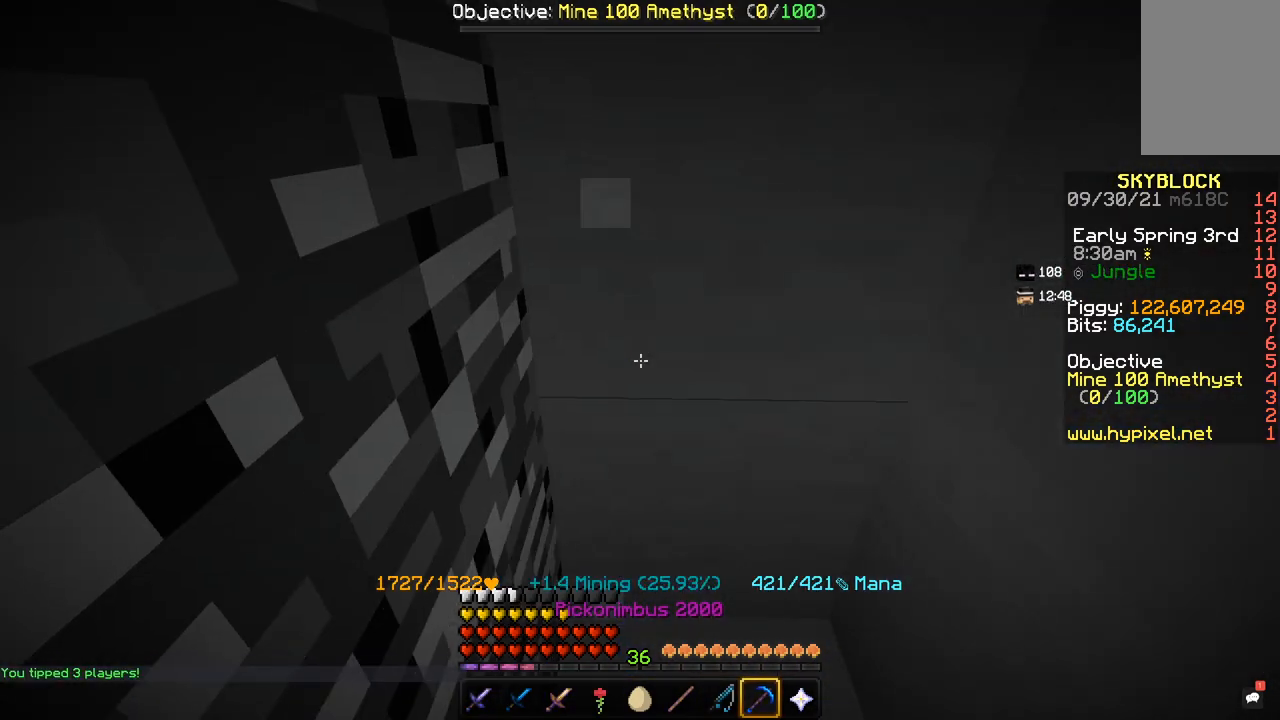
{"keys": [], "mouse": ["left"]}
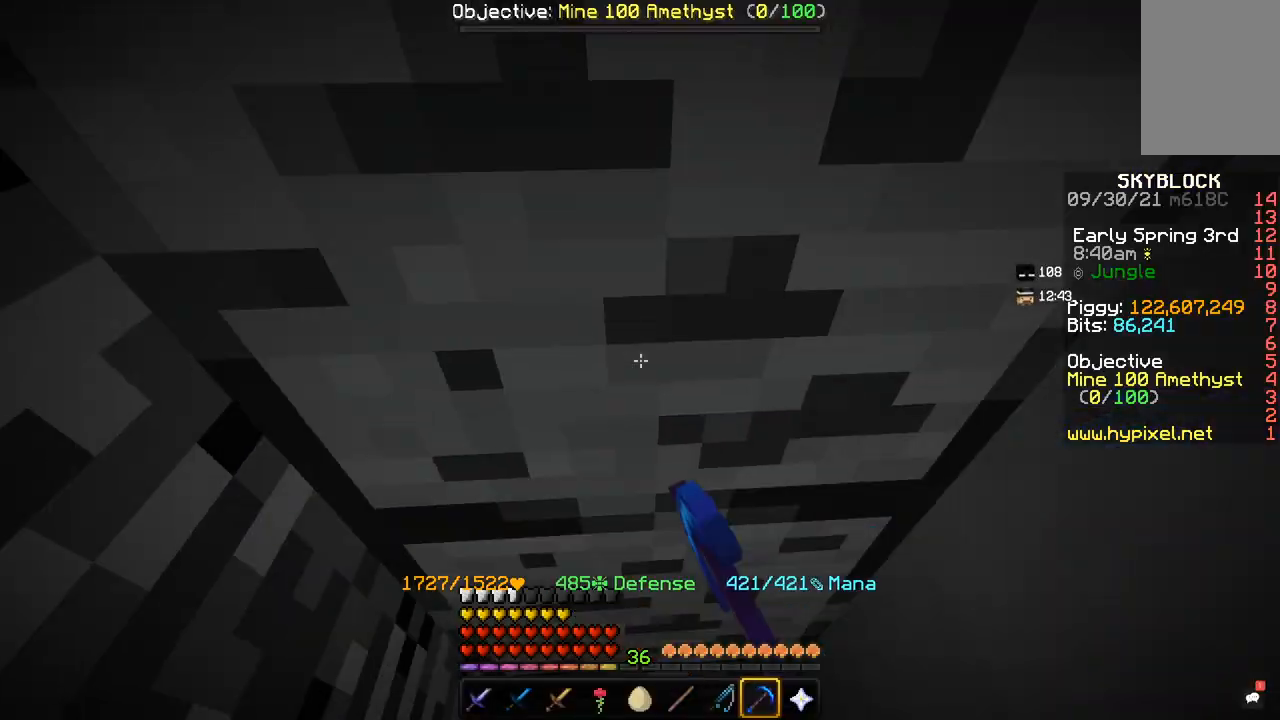
{"keys": ["w"], "mouse": ["left"], "events": [[101, "w", "down"]]}
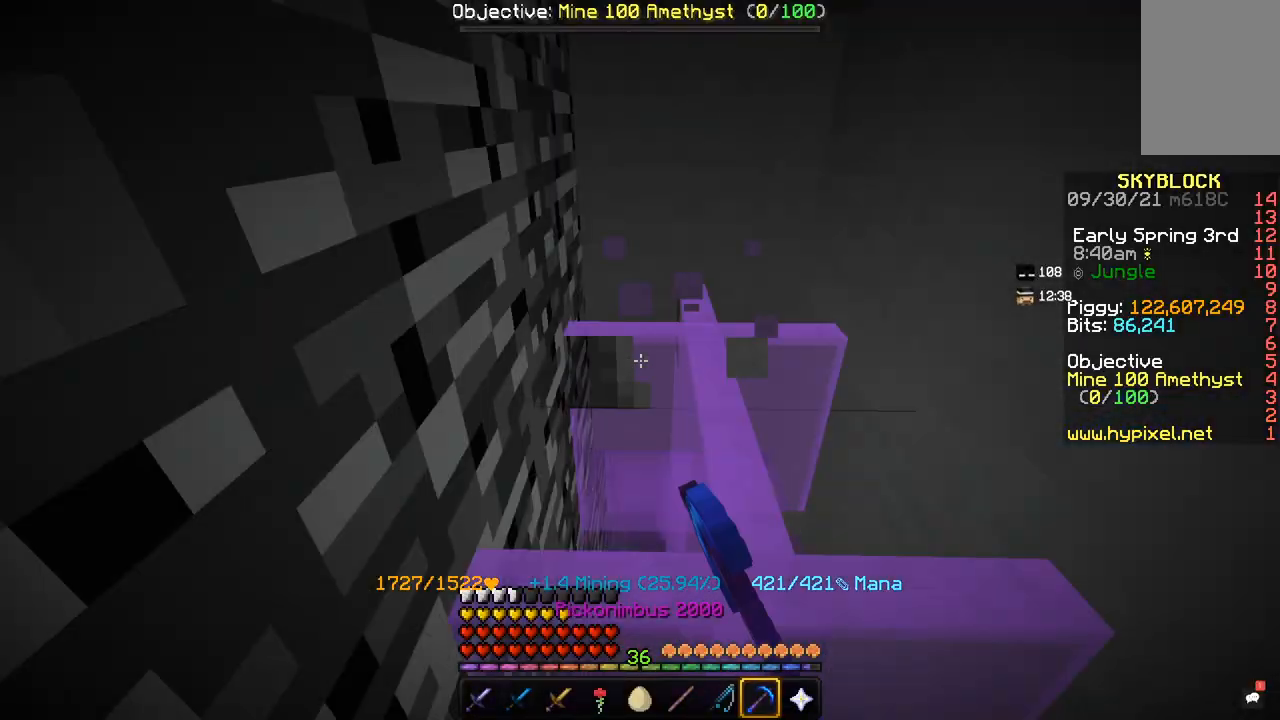
{"keys": ["w"], "mouse": [], "events": [[100, "w", "up"], [500, "mouse_left", "up"], [500, "w", "down"]]}
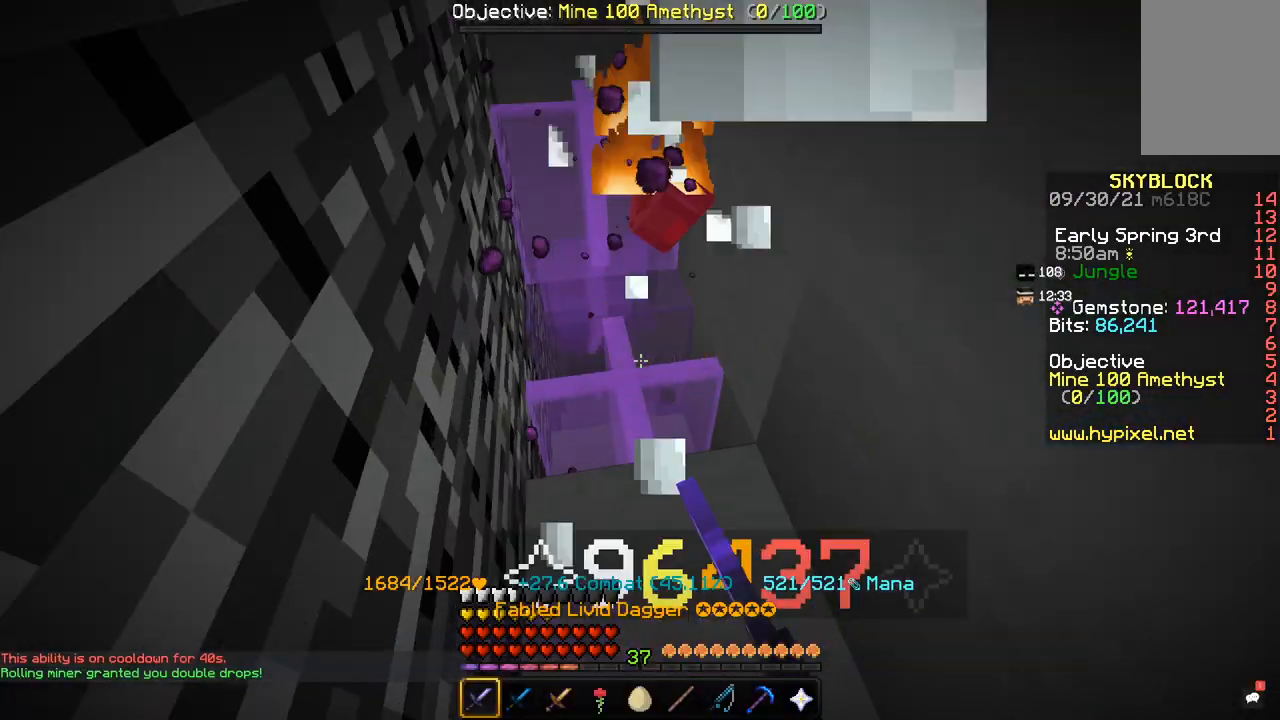
{"keys": ["w"], "mouse": [], "events": [[34, "w", "up"], [67, "mouse_left", "down"], [301, "w", "down"], [468, "w", "up"], [501, "mouse_left", "up"], [501, "w", "down"]]}
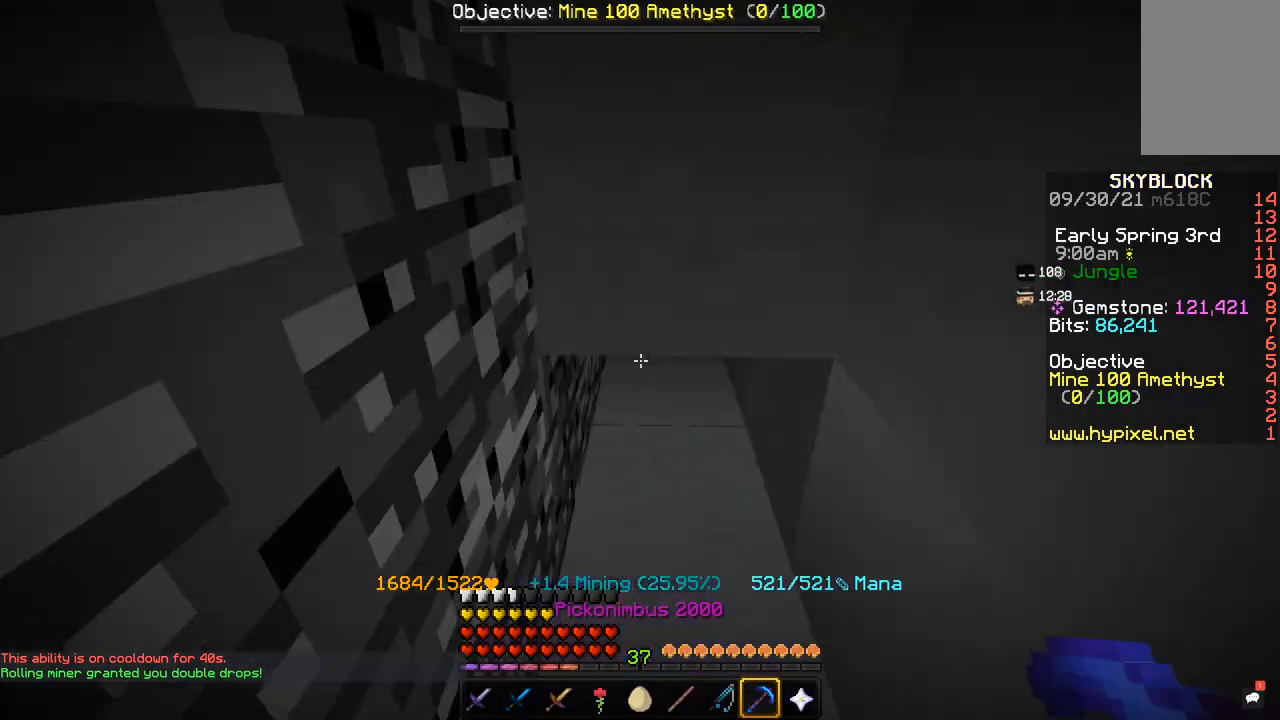
{"keys": [], "mouse": [], "events": [[33, "mouse_left", "down"], [300, "w", "up"], [500, "mouse_left", "up"]]}
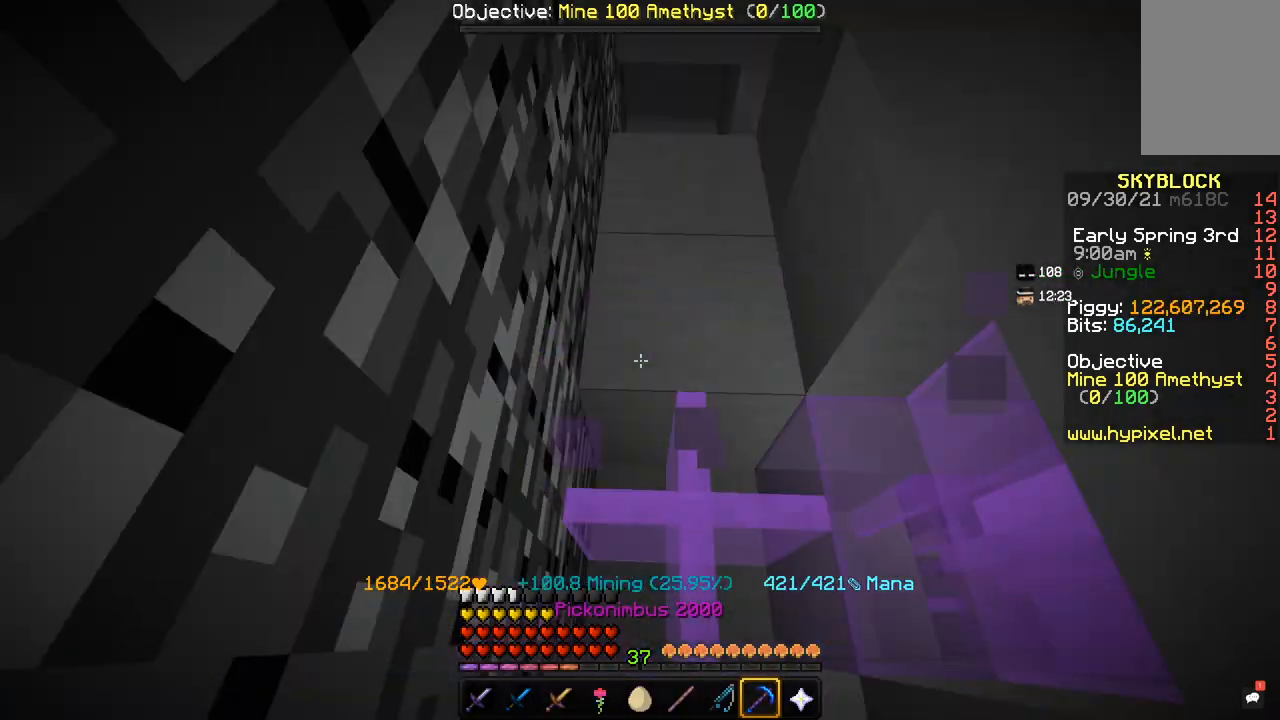
{"keys": ["w"], "mouse": ["left"], "events": [[34, "w", "down"], [101, "mouse_left", "down"], [201, "mouse_left", "up"], [201, "w", "up"], [267, "mouse_left", "down"], [267, "w", "down"]]}
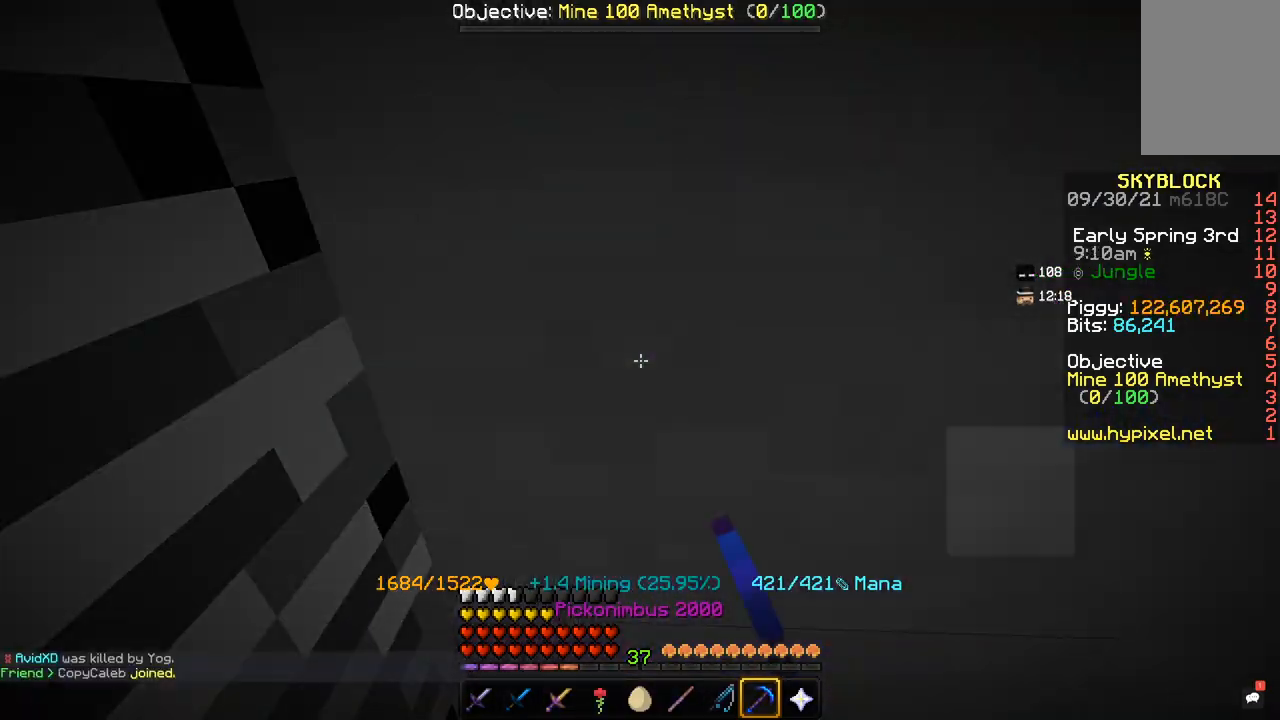
{"keys": ["w"], "mouse": ["left"], "events": []}
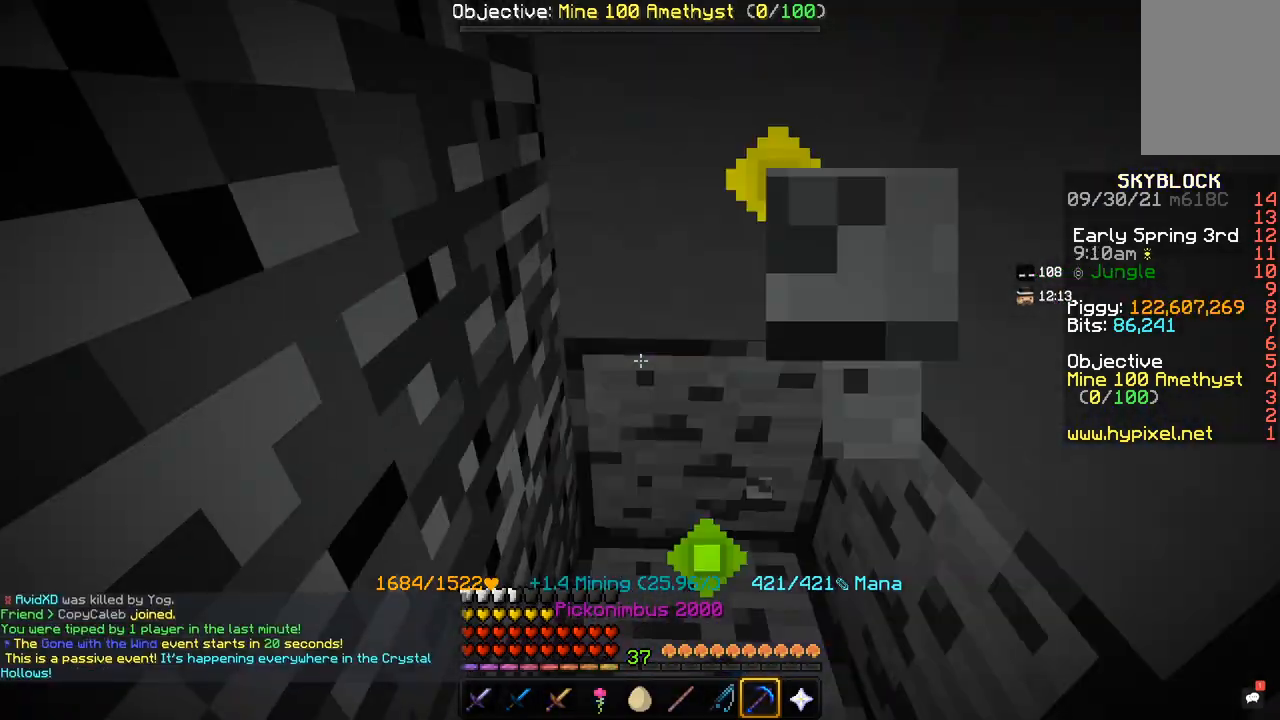
{"keys": ["w"], "mouse": ["left"], "events": []}
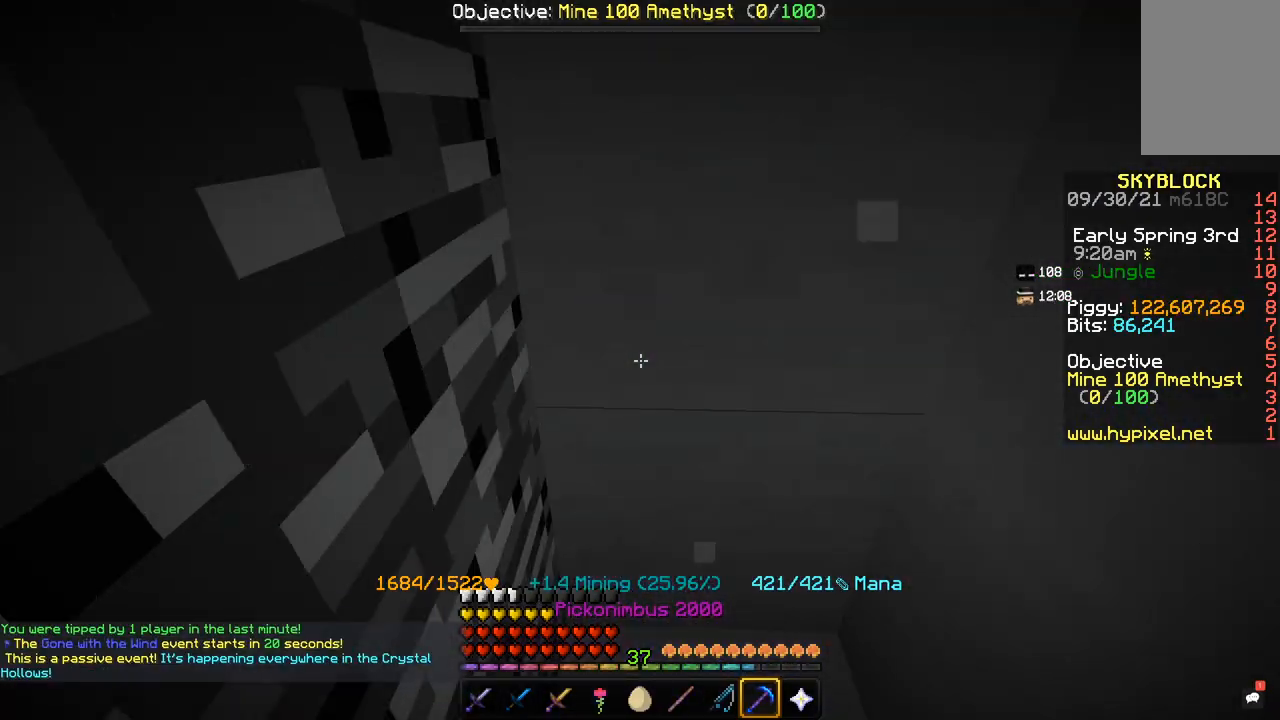
{"keys": ["w"], "mouse": ["left"], "events": []}
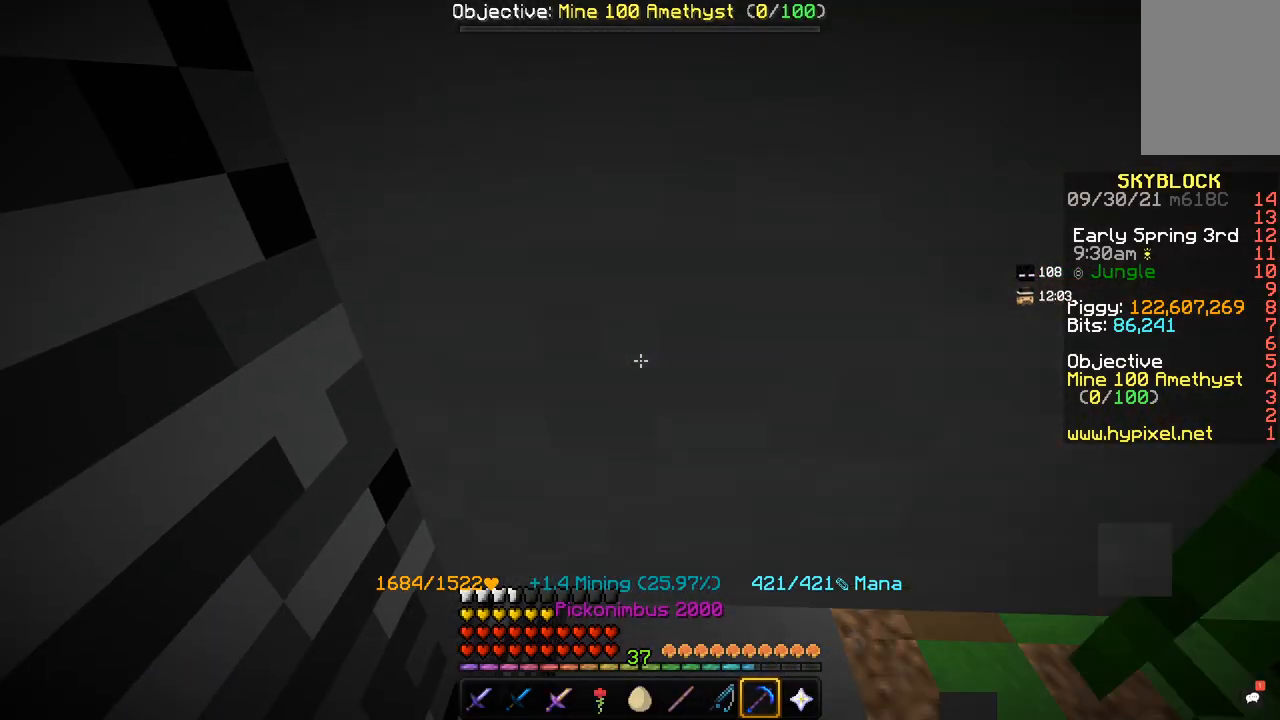
{"keys": ["w"], "mouse": ["left"], "events": []}
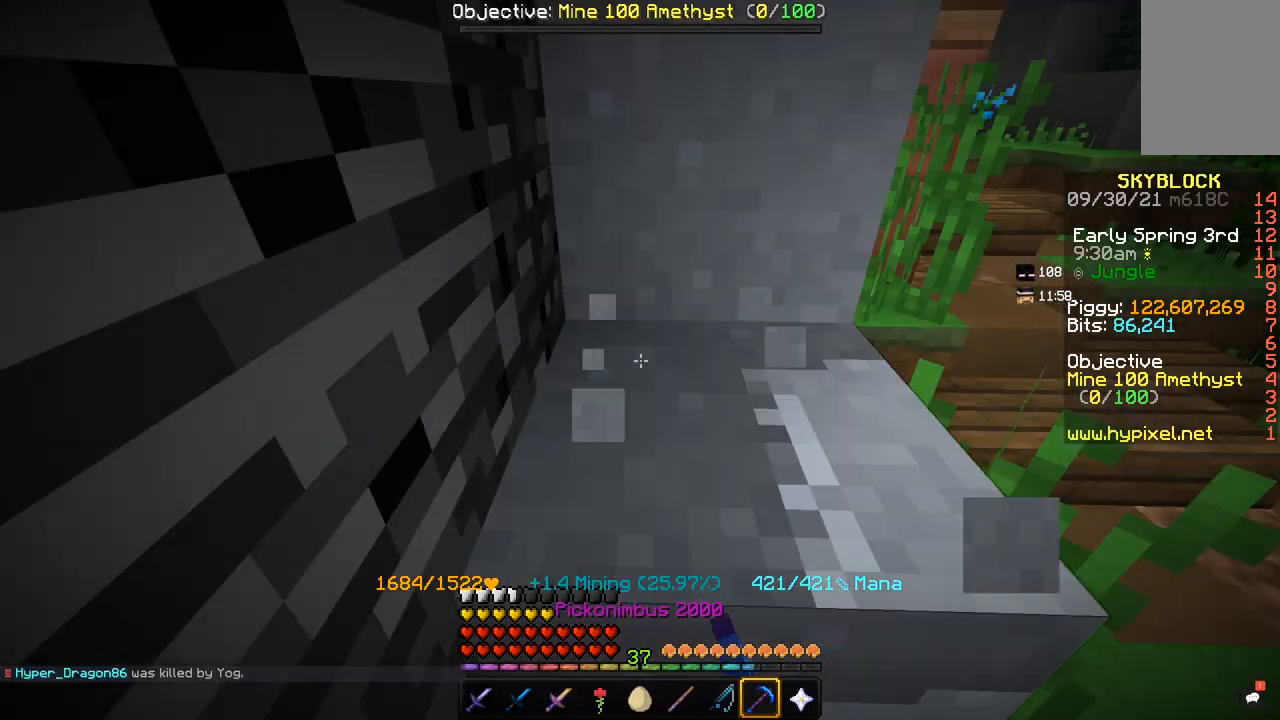
{"keys": ["w"], "mouse": [], "events": [[133, "w", "up"], [167, "d", "down"], [167, "mouse_left", "up"], [200, "w", "down"], [234, "d", "up"], [300, "d", "down"], [334, "d", "up"], [334, "mouse_left", "down"], [367, "w", "up"], [434, "d", "down"], [434, "mouse_left", "up"], [467, "w", "down"], [500, "d", "up"]]}
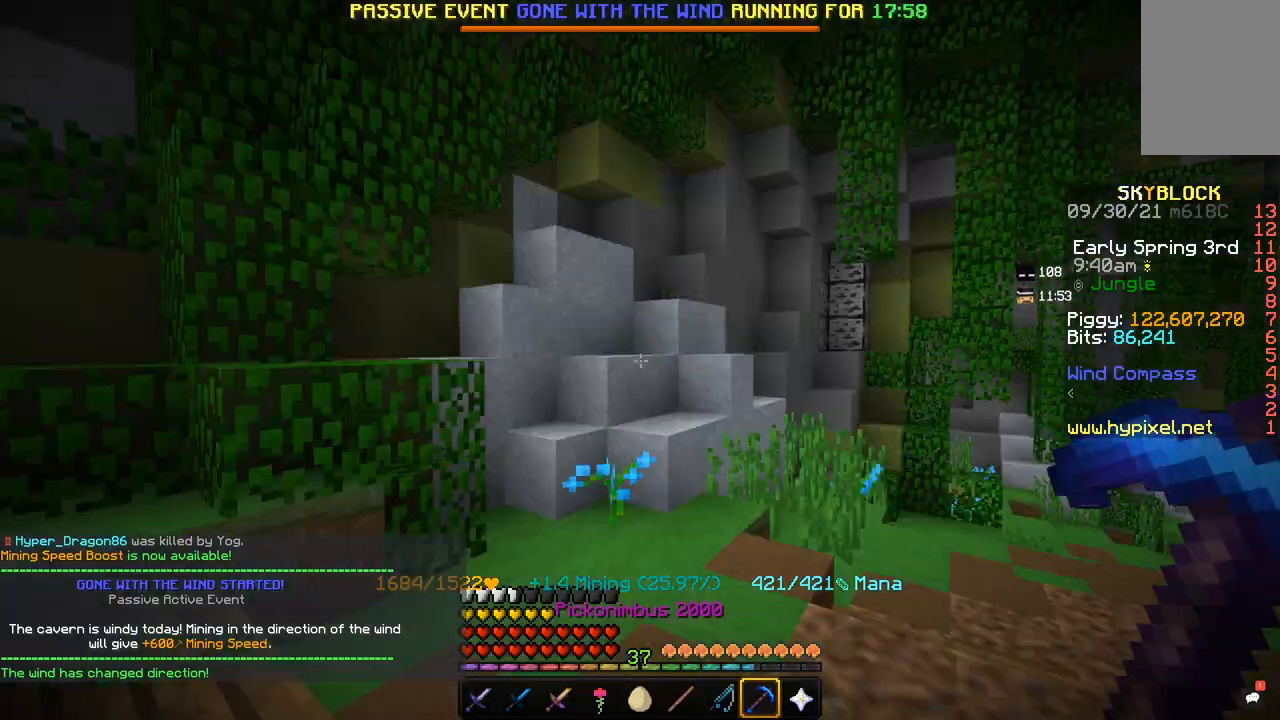
{"keys": ["w"], "mouse": ["left"], "events": [[34, "w", "up"], [67, "a", "down"], [67, "w", "down"], [101, "a", "up"], [101, "d", "down"], [167, "a", "down"], [167, "d", "up"], [201, "a", "up"], [201, "w", "up"], [234, "mouse_left", "down"], [267, "w", "down"], [301, "w", "up"], [334, "w", "down"], [368, "space", "down"], [401, "mouse_left", "up"], [401, "space", "up"], [401, "w", "up"], [434, "w", "down"], [468, "mouse_left", "down"], [468, "w", "up"], [501, "w", "down"]]}
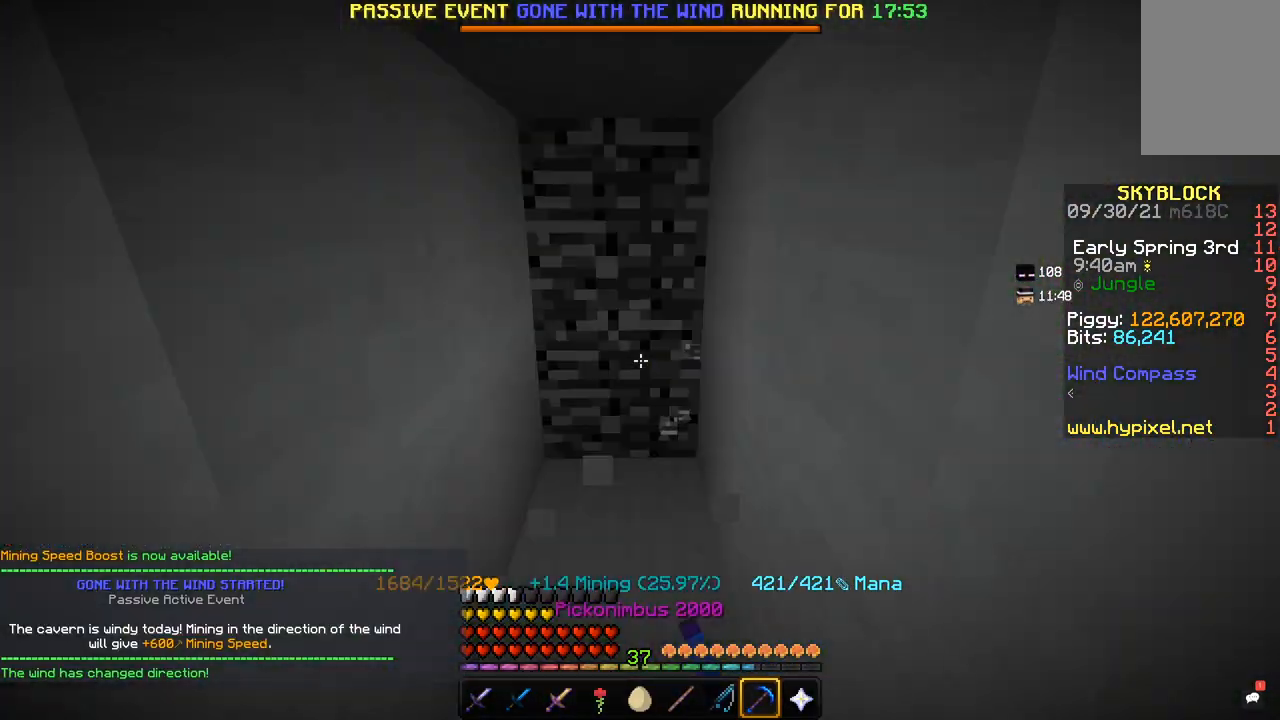
{"keys": ["w"], "mouse": ["left"], "events": [[33, "mouse_left", "up"], [67, "mouse_left", "down"]]}
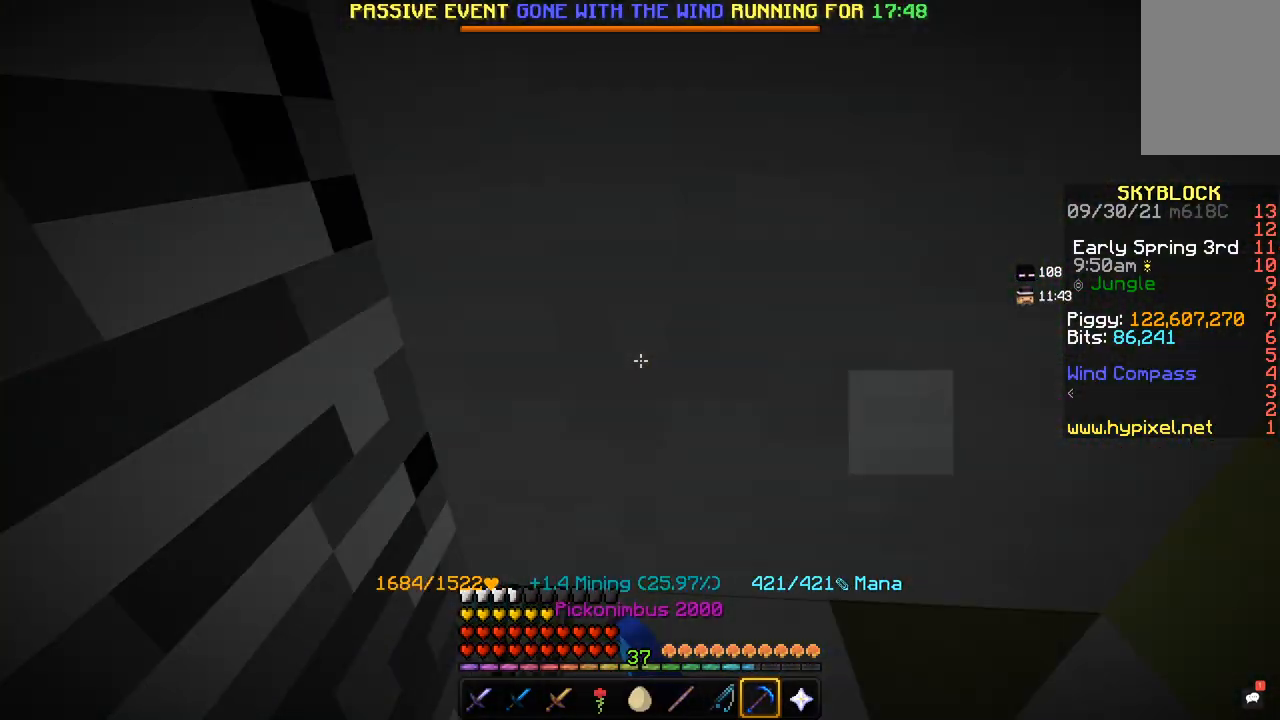
{"keys": ["w"], "mouse": ["left"], "events": []}
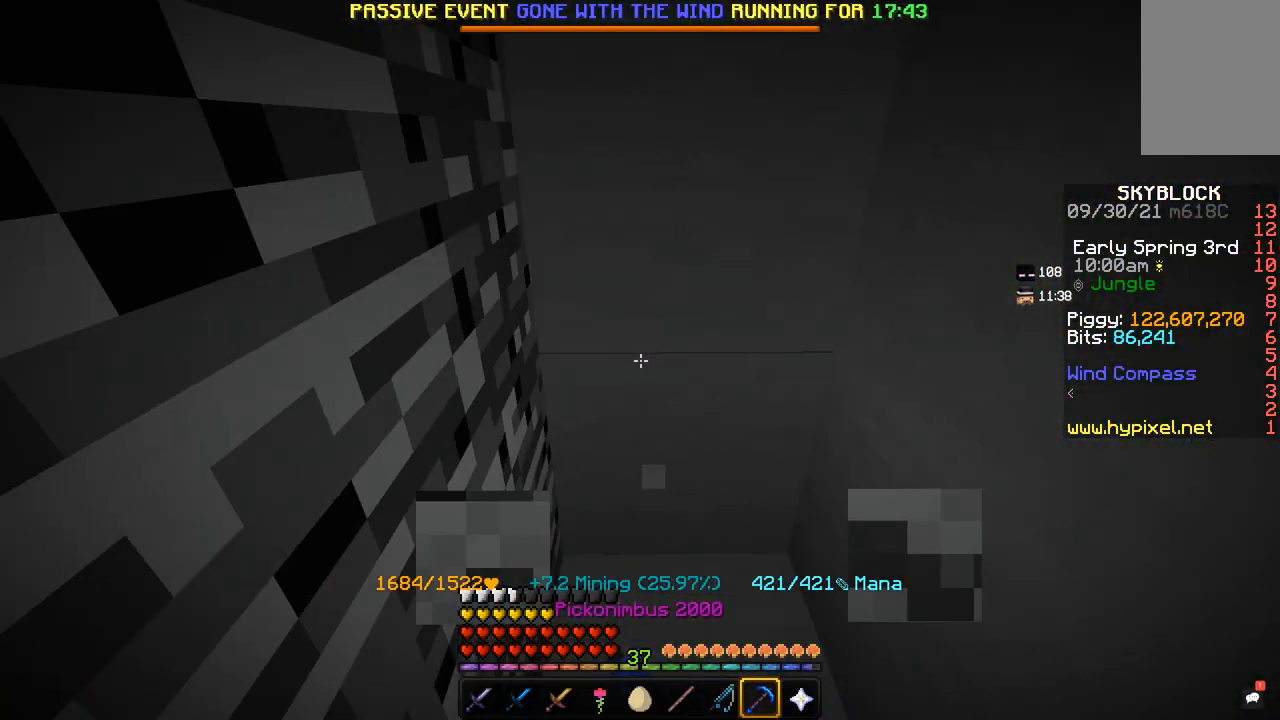
{"keys": ["w"], "mouse": ["left"], "events": []}
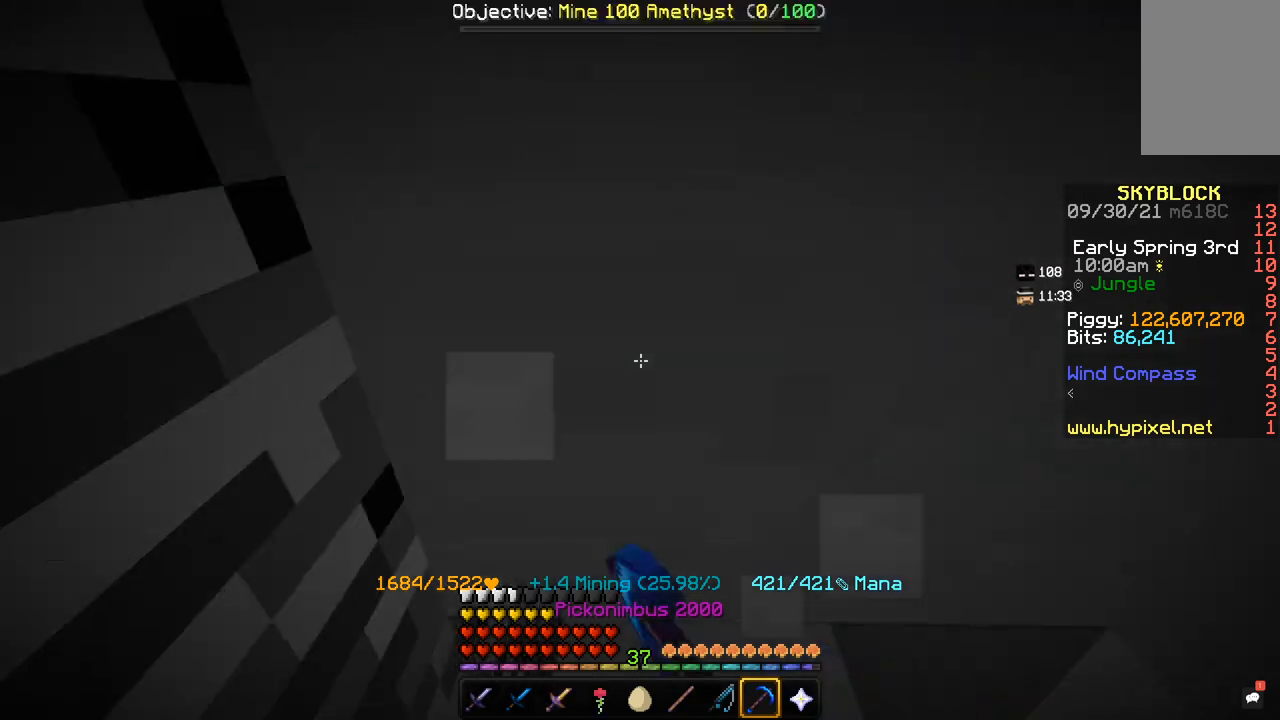
{"keys": ["w"], "mouse": ["left"], "events": []}
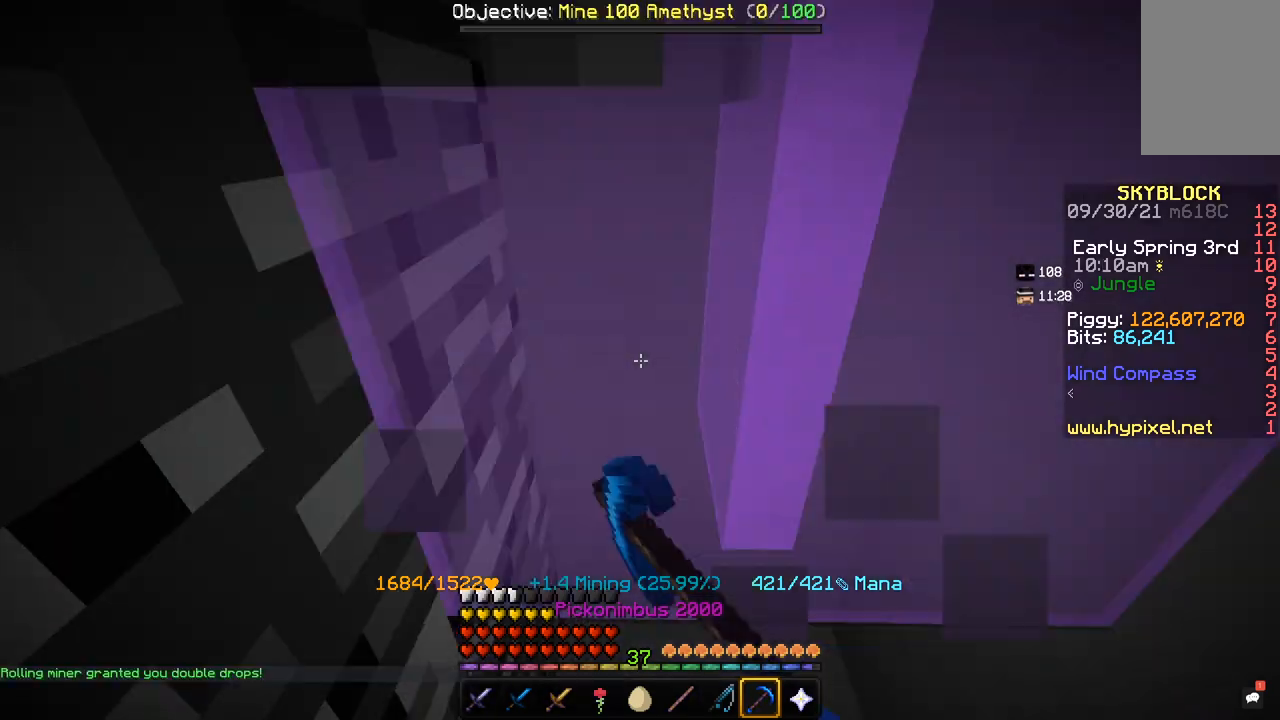
{"keys": ["w"], "mouse": ["left"], "events": [[434, "w", "up"], [467, "w", "down"]]}
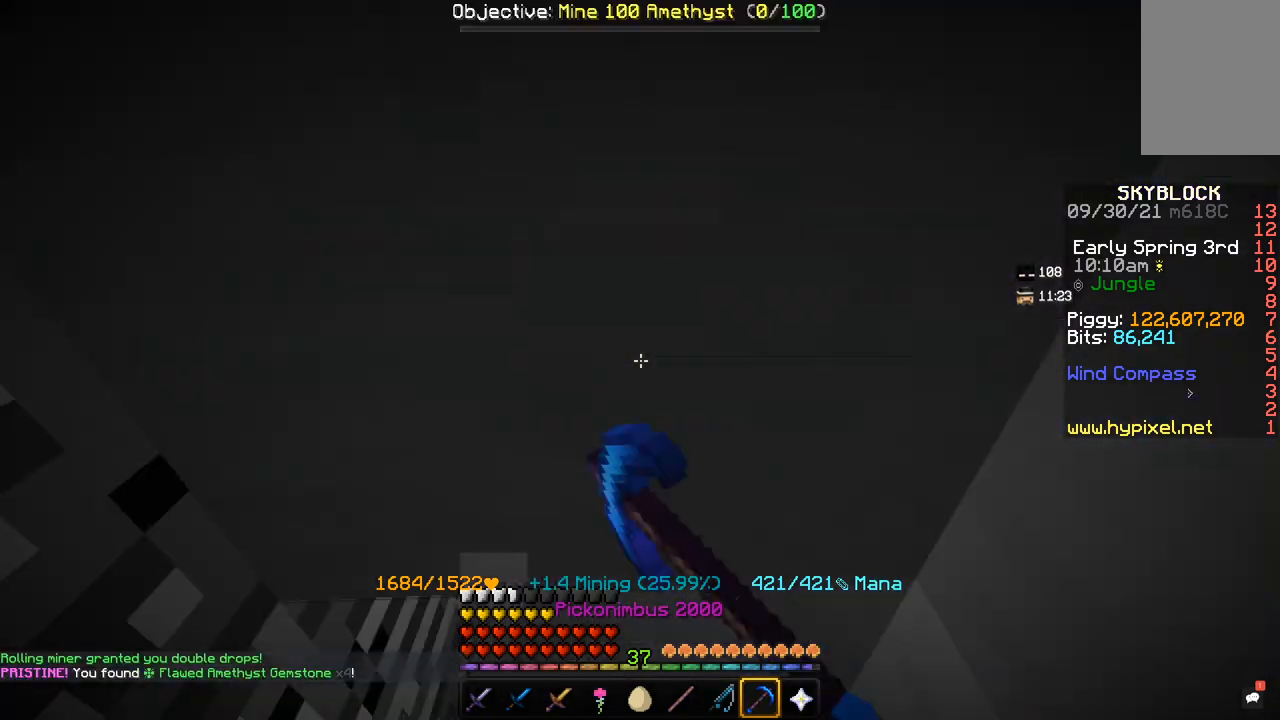
{"keys": [], "mouse": [], "events": [[201, "mouse_left", "up"], [201, "w", "up"], [301, "d", "down"], [301, "w", "down"], [368, "d", "up"], [368, "w", "up"], [401, "mouse_left", "down"], [434, "mouse_left", "up"]]}